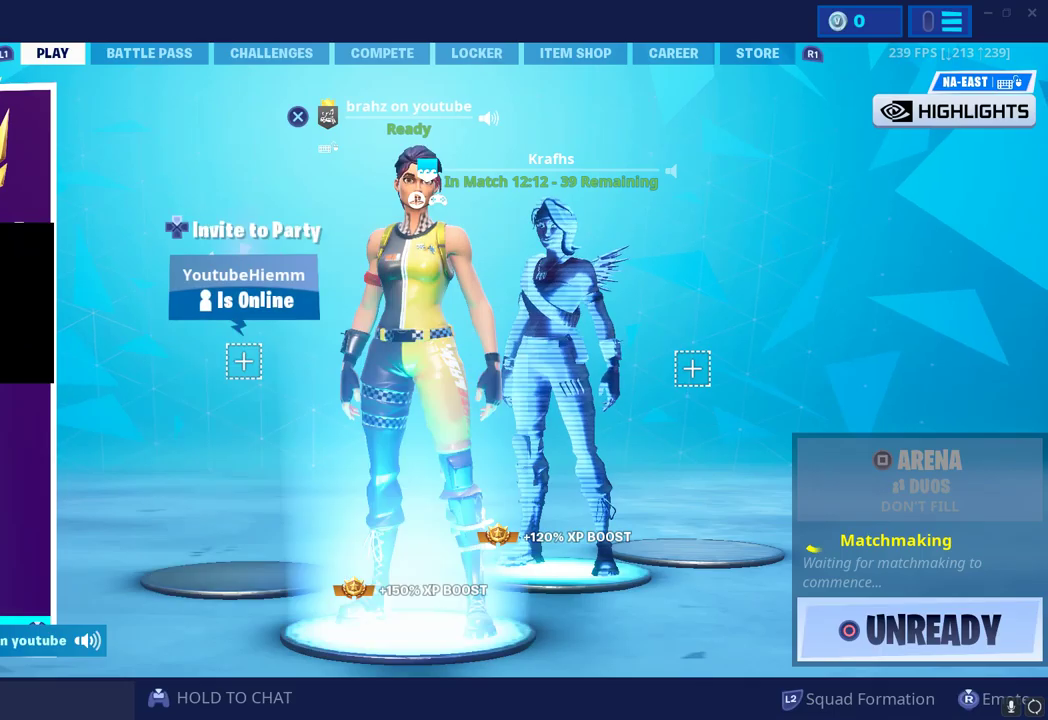
Gameplay with a controller (PlayStation layout); each line is a JSON object with the inputs held at the frame after it. "button_events" lists button changes between this image and that frame as [ms after this image, input, new state], when the widget could be followed in between (sticks are given only as held states). Not read: R1 TOUCHPAD.
{"buttons": ["L1"], "left_stick": "center", "right_stick": "center", "button_events": [[100, "CIRCLE", "down"], [183, "CIRCLE", "up"], [467, "L1", "down"]]}
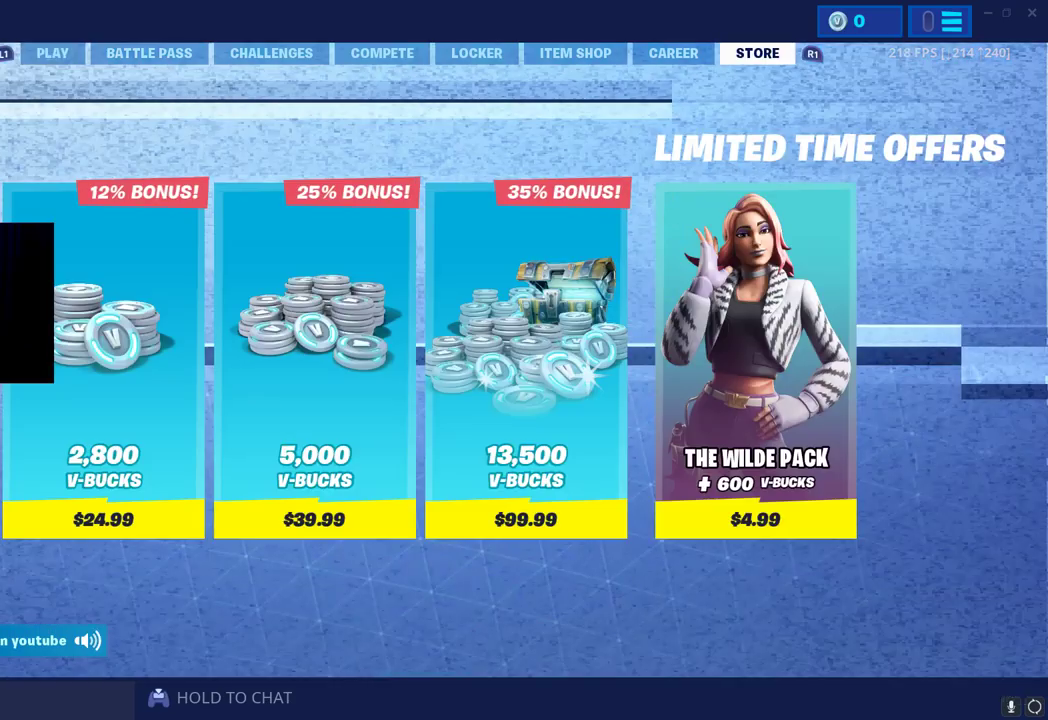
{"buttons": [], "left_stick": "center", "right_stick": "center", "button_events": [[50, "L1", "up"]]}
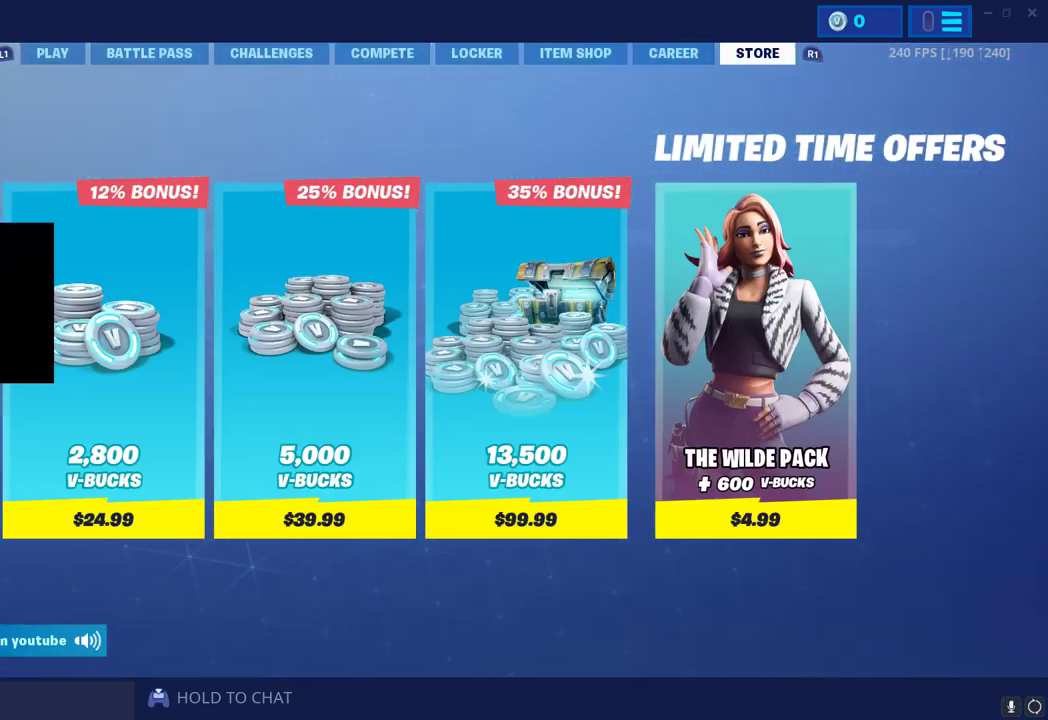
{"buttons": [], "left_stick": "center", "right_stick": "center", "button_events": []}
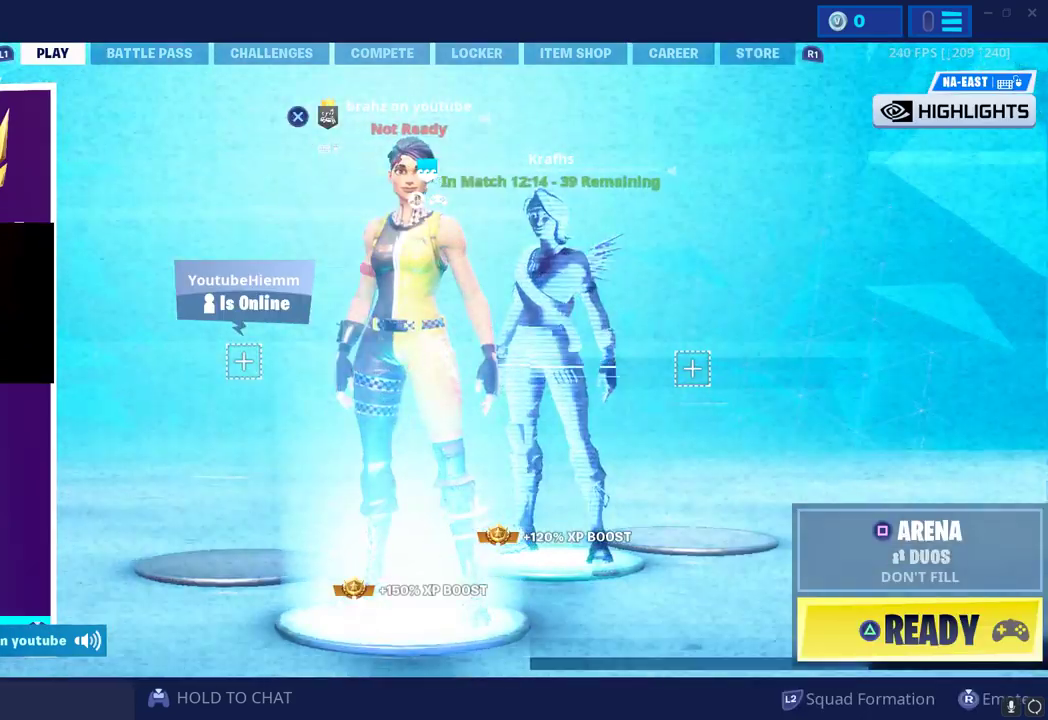
{"buttons": ["TRIANGLE"], "left_stick": "center", "right_stick": "center", "button_events": [[417, "TRIANGLE", "down"]]}
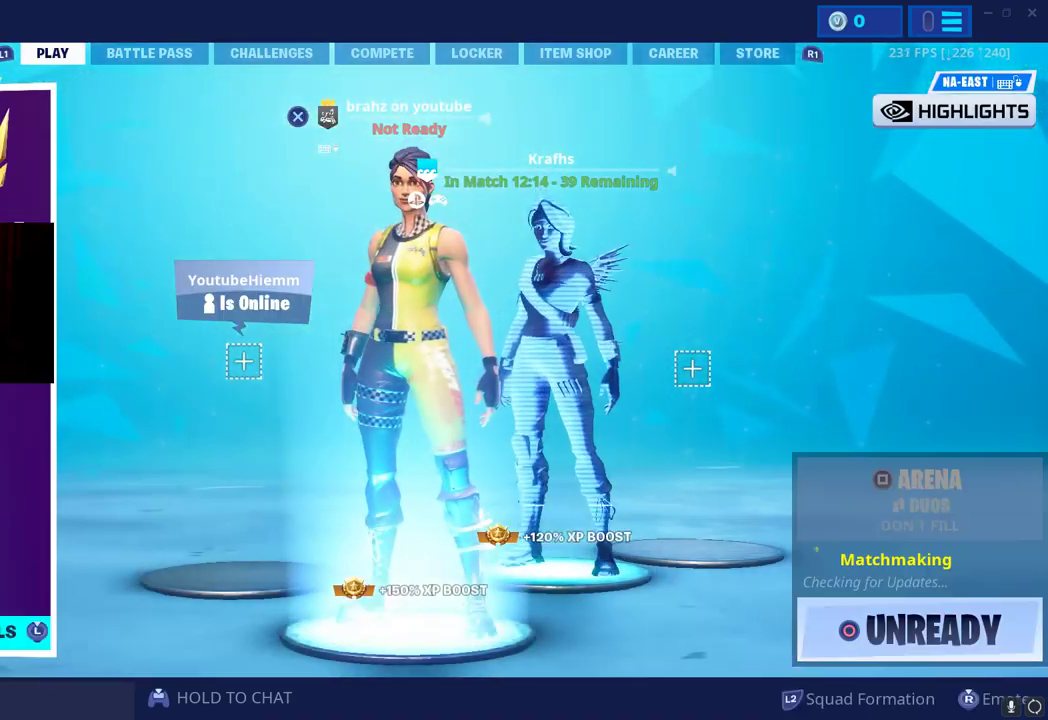
{"buttons": ["L1"], "left_stick": "center", "right_stick": "center", "button_events": [[17, "TRIANGLE", "up"], [233, "L1", "down"], [367, "L1", "up"], [433, "L1", "down"]]}
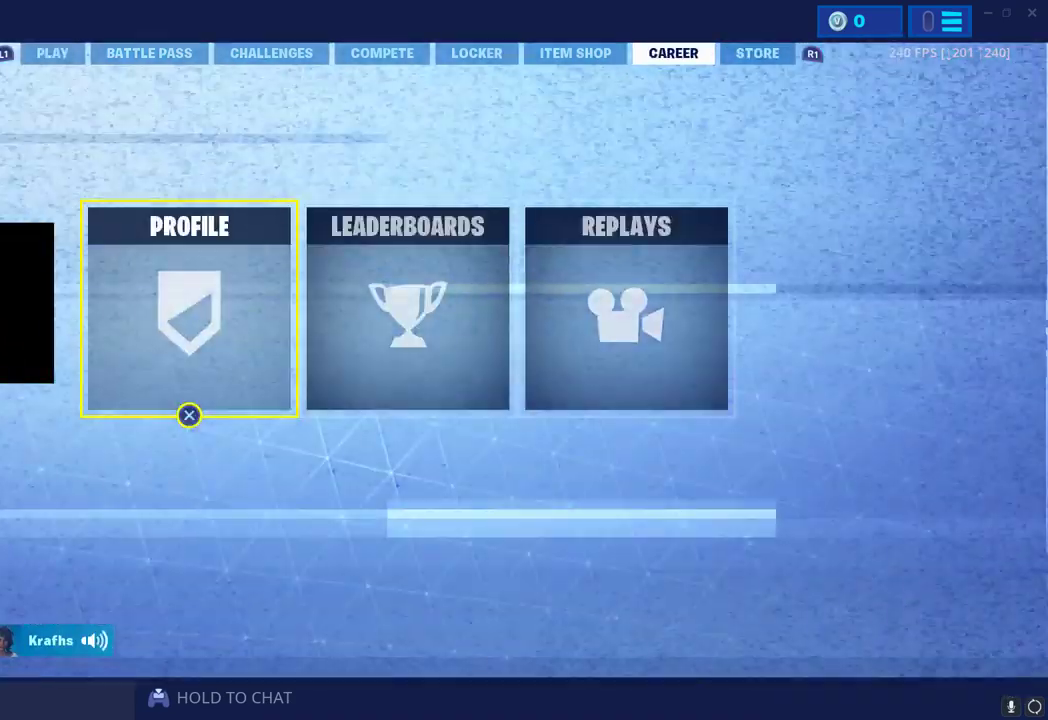
{"buttons": ["L1"], "left_stick": "center", "right_stick": "center", "button_events": [[83, "L1", "up"], [167, "L1", "down"]]}
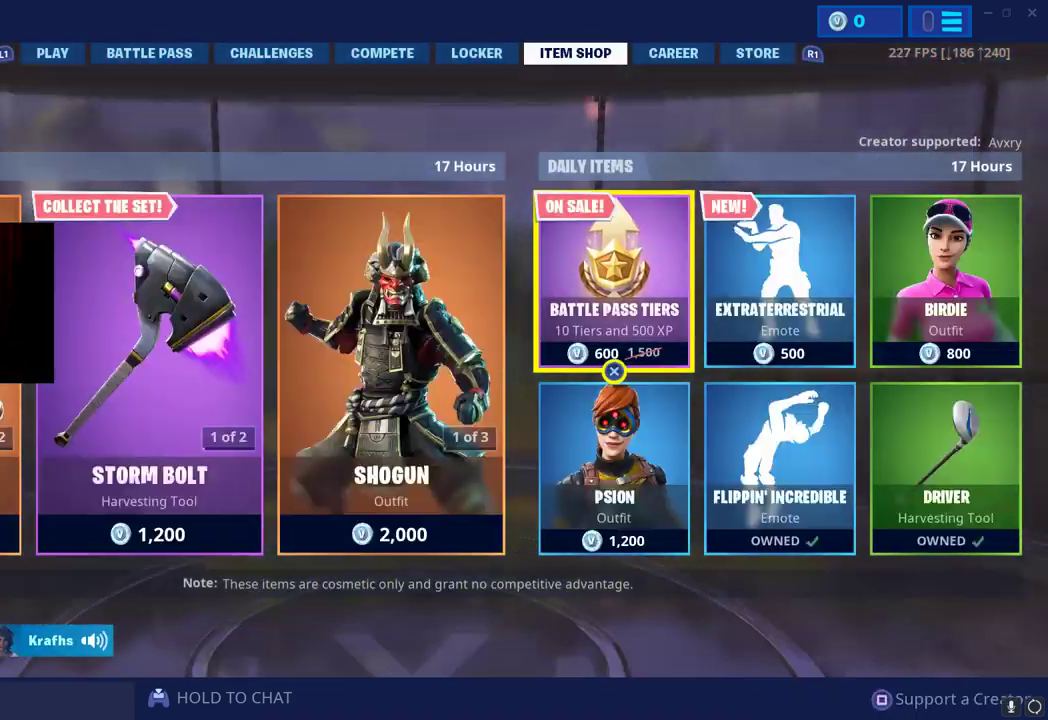
{"buttons": [], "left_stick": "center", "right_stick": "center", "button_events": [[17, "L1", "up"], [133, "L1", "down"], [267, "L1", "up"]]}
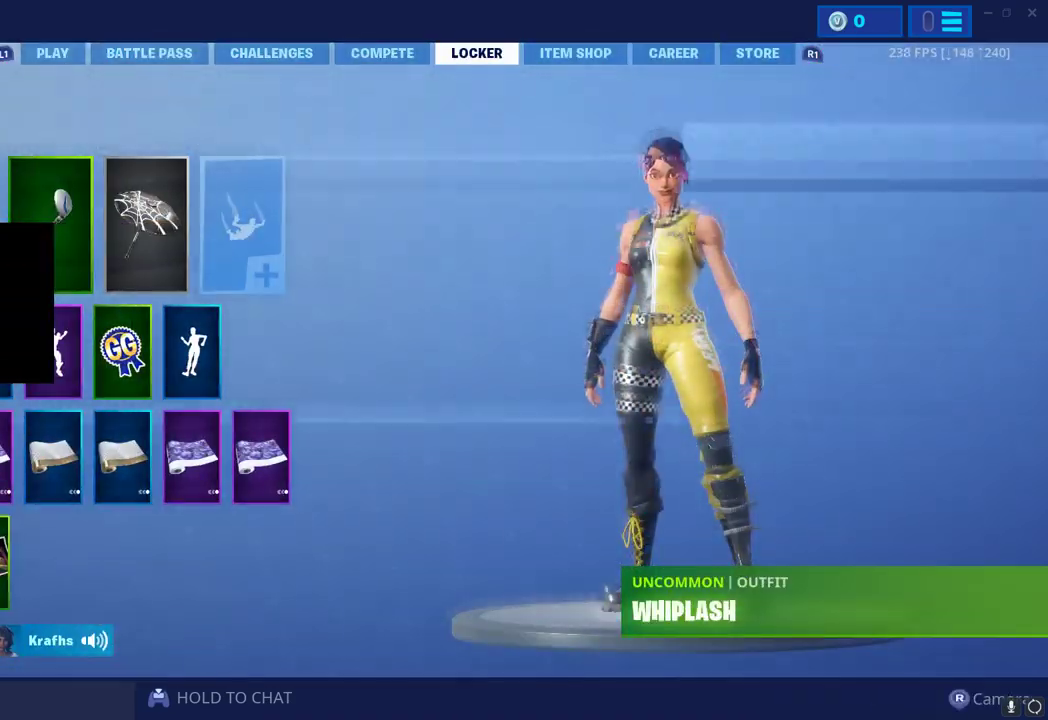
{"buttons": [], "left_stick": "center", "right_stick": "center", "button_events": [[417, "DPAD_RIGHT", "down"], [500, "DPAD_RIGHT", "up"]]}
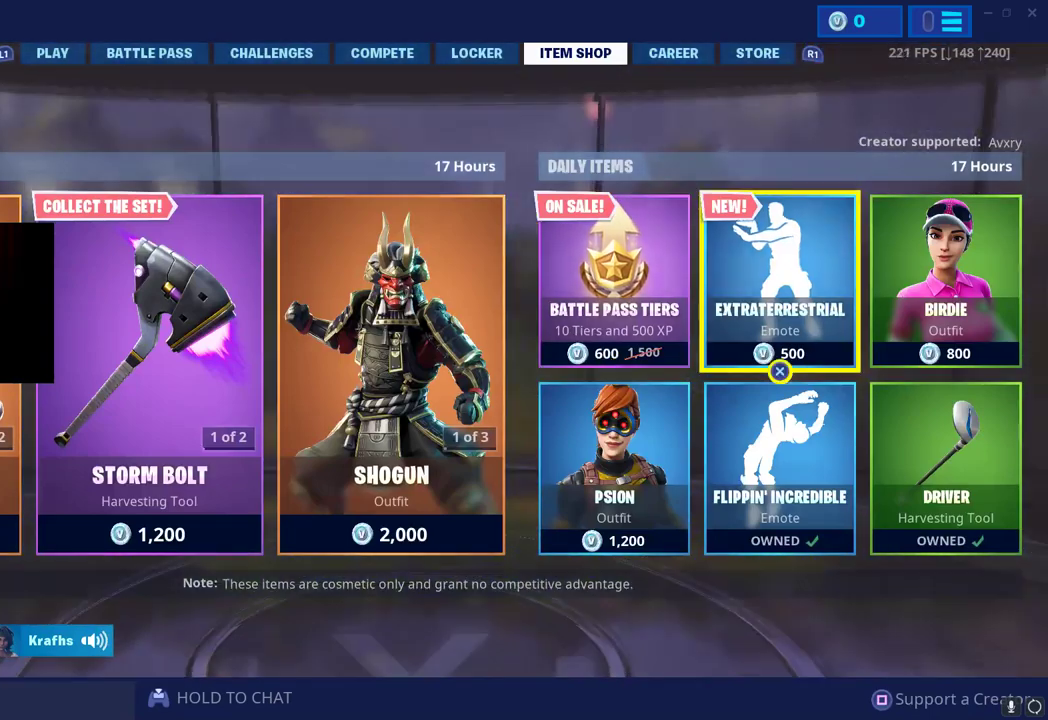
{"buttons": [], "left_stick": "center", "right_stick": "center", "button_events": [[333, "DPAD_LEFT", "down"], [417, "DPAD_LEFT", "up"]]}
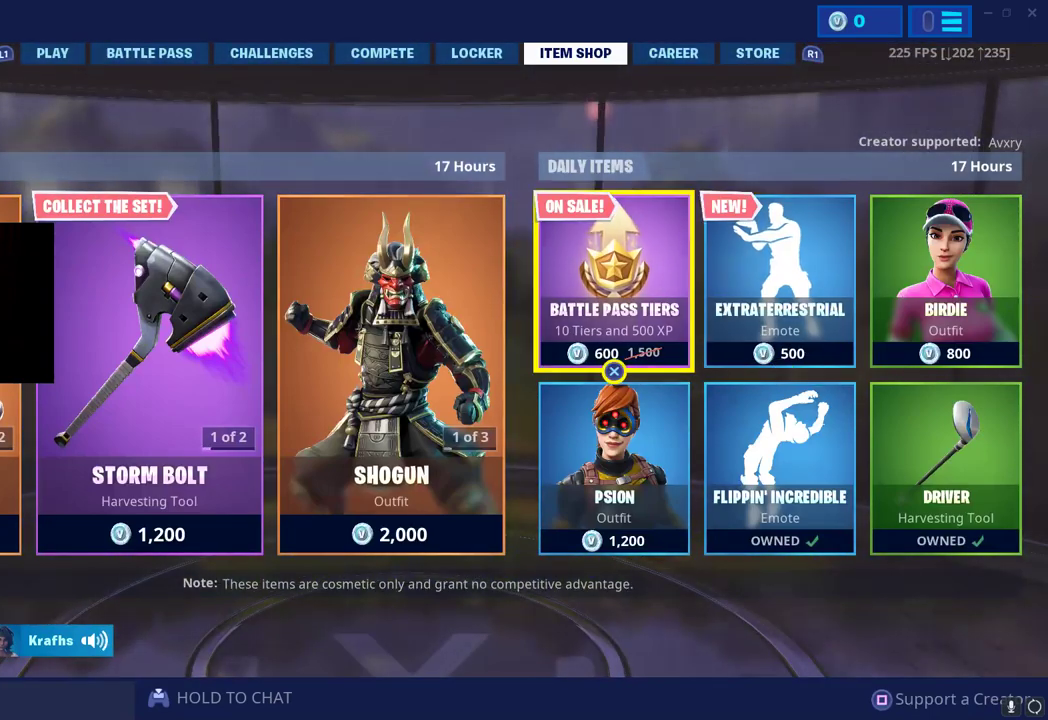
{"buttons": [], "left_stick": "center", "right_stick": "center", "button_events": [[33, "DPAD_LEFT", "down"], [117, "DPAD_LEFT", "up"], [233, "DPAD_LEFT", "down"], [317, "DPAD_LEFT", "up"]]}
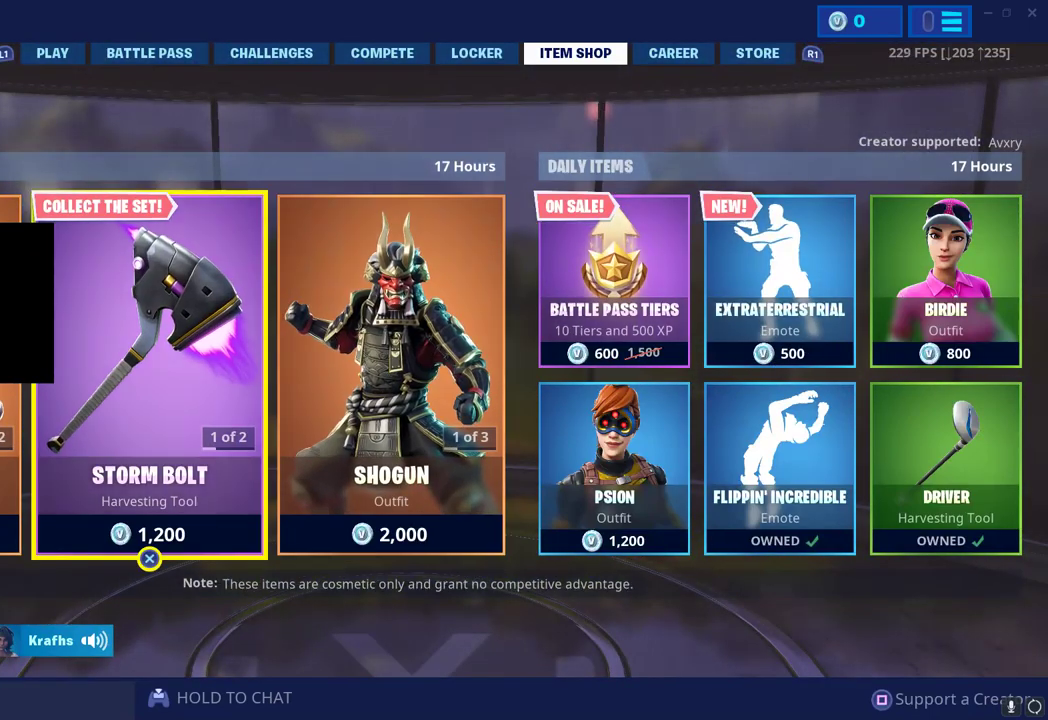
{"buttons": ["DPAD_RIGHT"], "left_stick": "center", "right_stick": "center", "button_events": [[17, "DPAD_RIGHT", "down"], [117, "DPAD_RIGHT", "up"], [217, "DPAD_RIGHT", "down"], [317, "DPAD_RIGHT", "up"], [417, "DPAD_RIGHT", "down"]]}
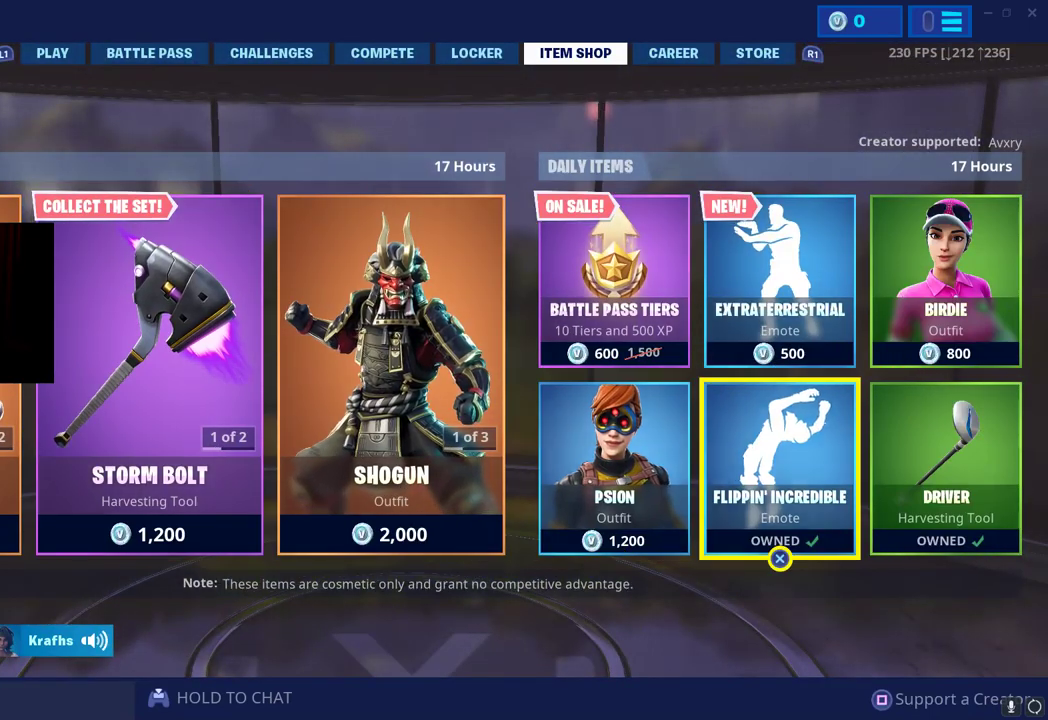
{"buttons": [], "left_stick": "center", "right_stick": "center", "button_events": [[17, "DPAD_RIGHT", "up"], [133, "DPAD_UP", "down"], [250, "DPAD_UP", "up"], [283, "CROSS", "down"], [383, "CROSS", "up"]]}
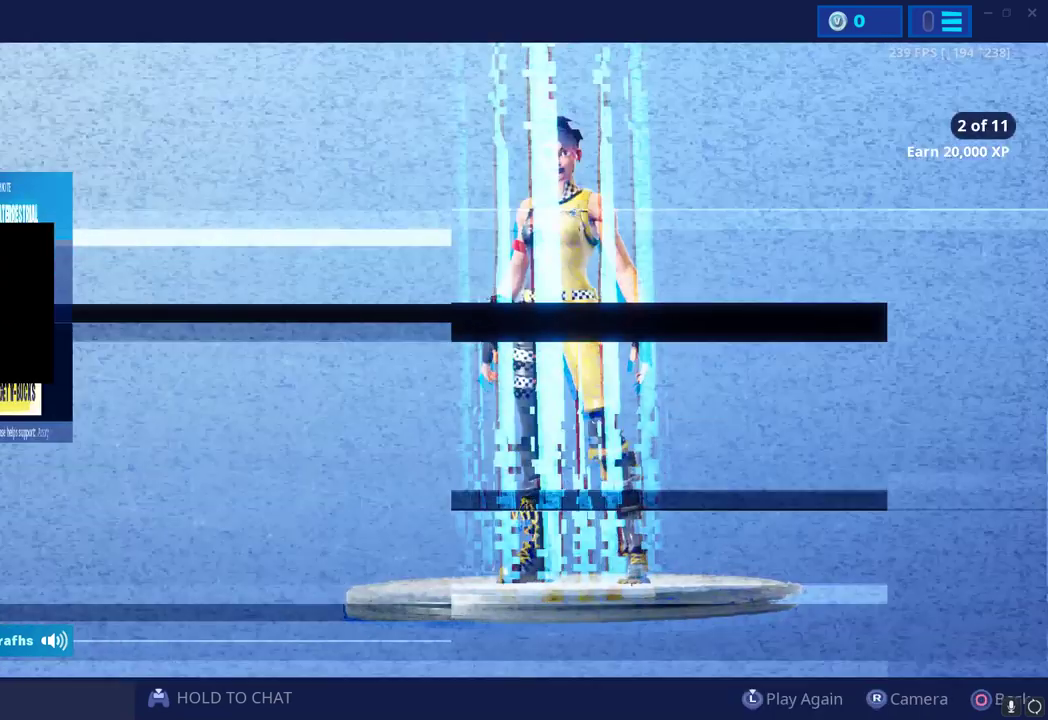
{"buttons": [], "left_stick": "center", "right_stick": "center", "button_events": []}
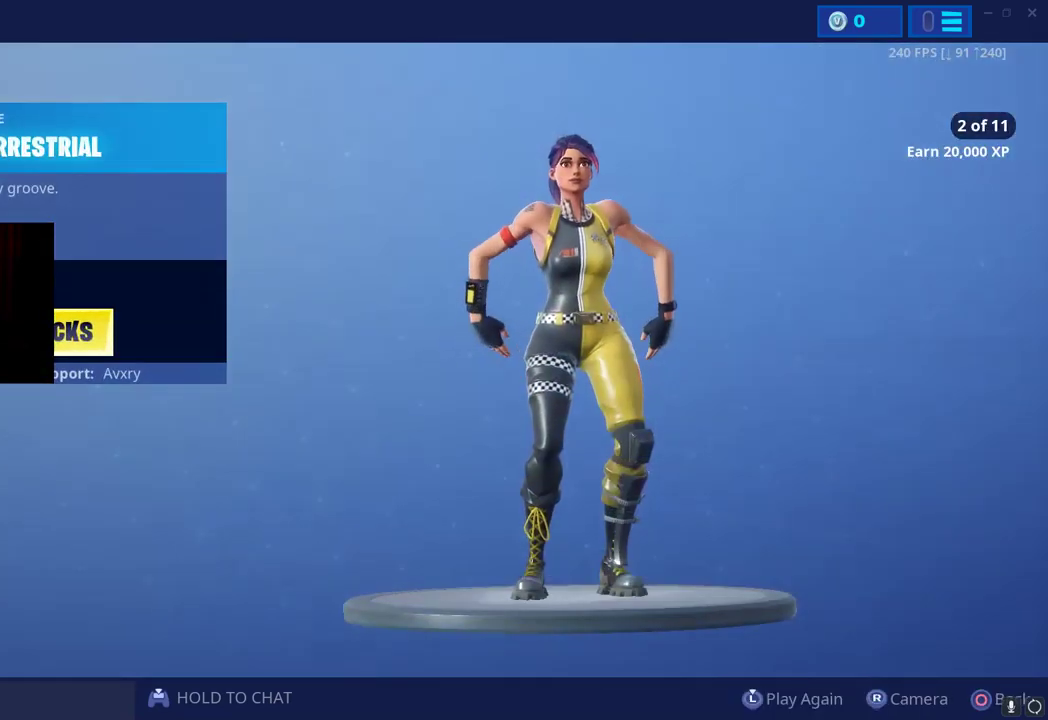
{"buttons": [], "left_stick": "center", "right_stick": "center", "button_events": []}
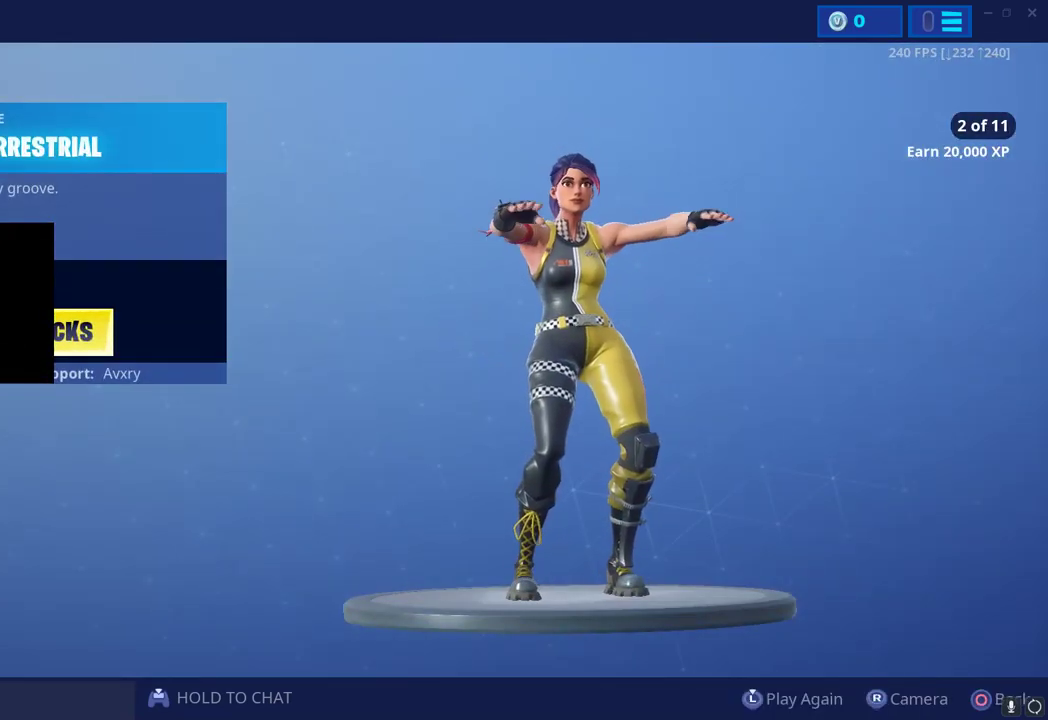
{"buttons": [], "left_stick": "center", "right_stick": "center", "button_events": []}
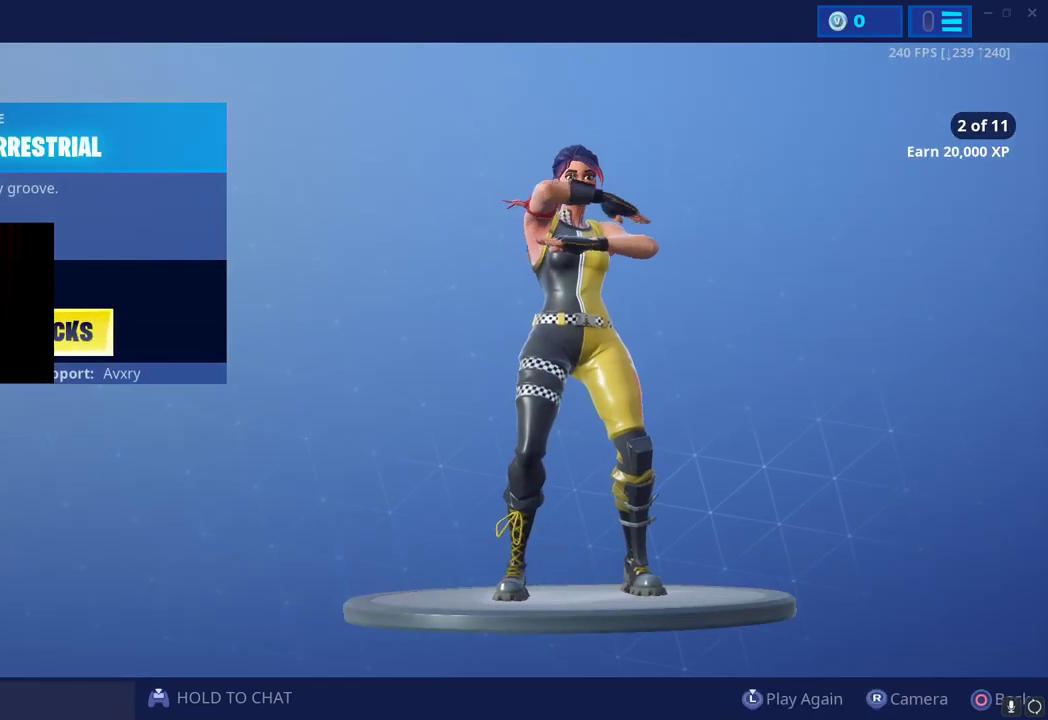
{"buttons": [], "left_stick": "center", "right_stick": "center", "button_events": []}
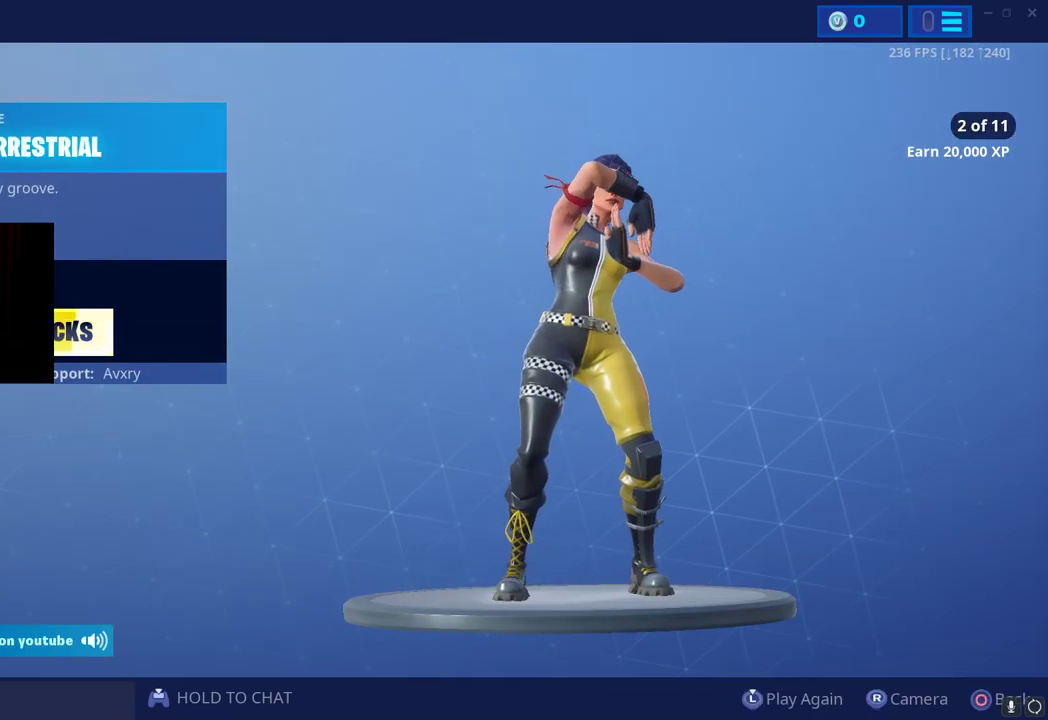
{"buttons": [], "left_stick": "center", "right_stick": "center", "button_events": [[100, "R2", "down"], [217, "R2", "up"]]}
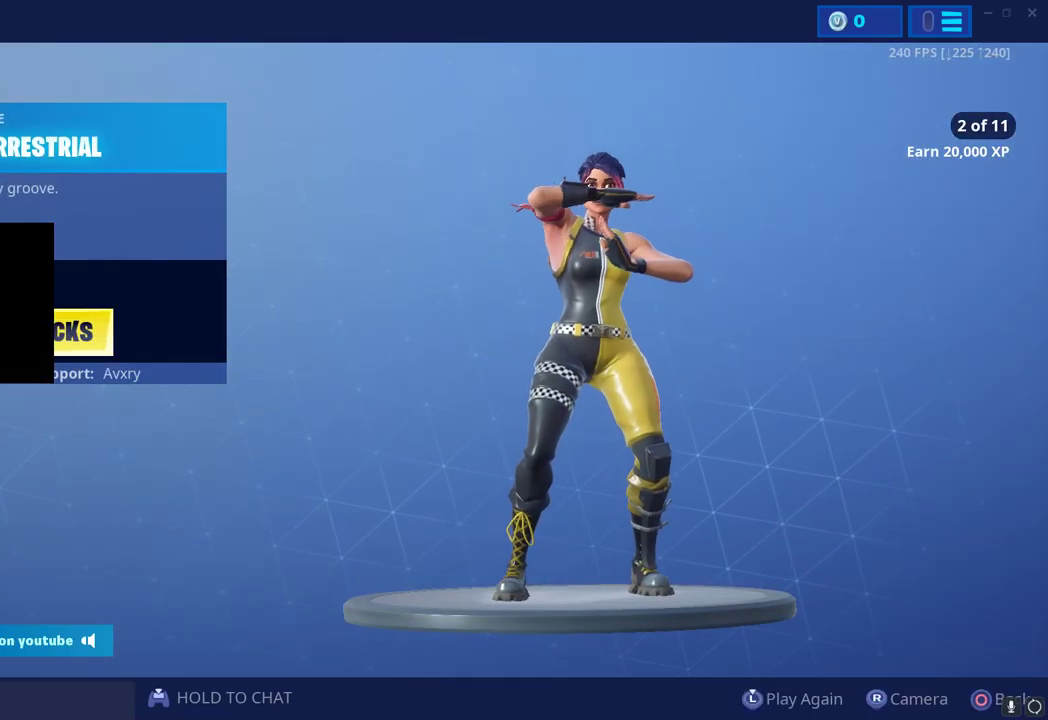
{"buttons": [], "left_stick": "center", "right_stick": "center", "button_events": []}
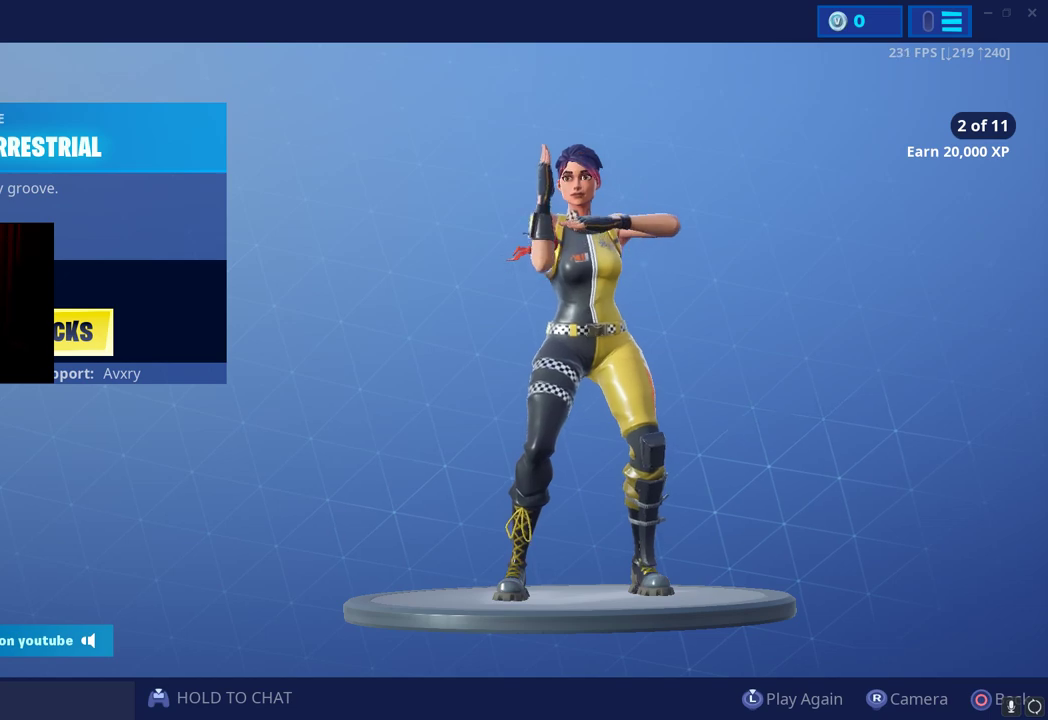
{"buttons": [], "left_stick": "center", "right_stick": "center", "button_events": [[133, "CIRCLE", "down"], [250, "CIRCLE", "up"]]}
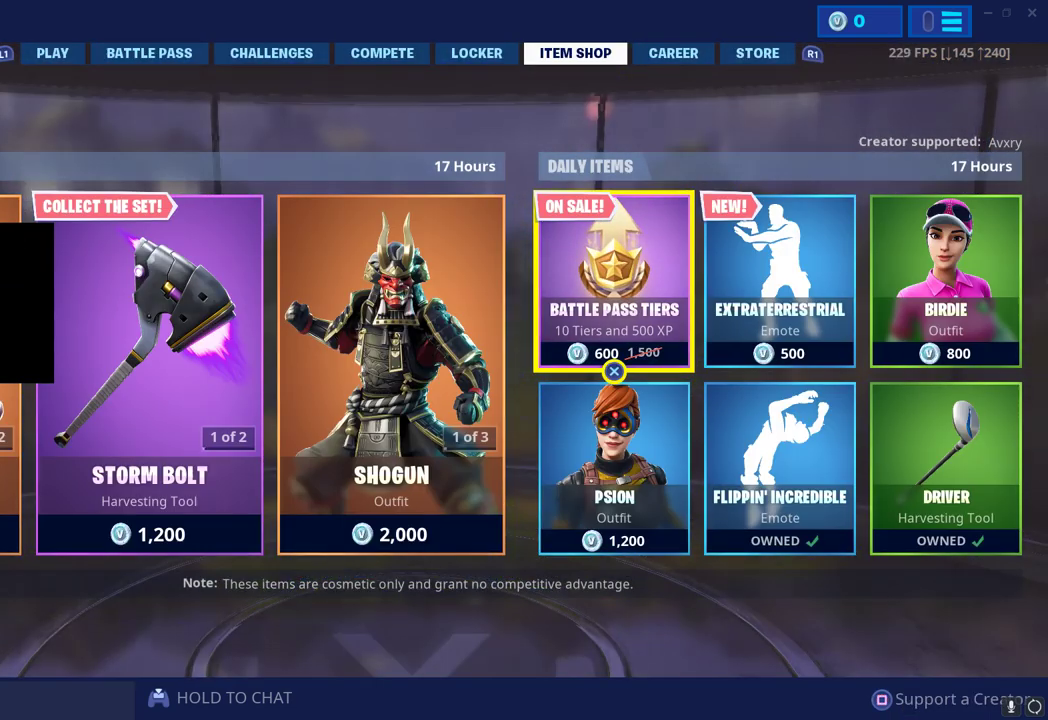
{"buttons": [], "left_stick": "center", "right_stick": "center", "button_events": [[100, "DPAD_DOWN", "down"], [200, "DPAD_DOWN", "up"], [333, "DPAD_RIGHT", "down"], [450, "DPAD_RIGHT", "up"]]}
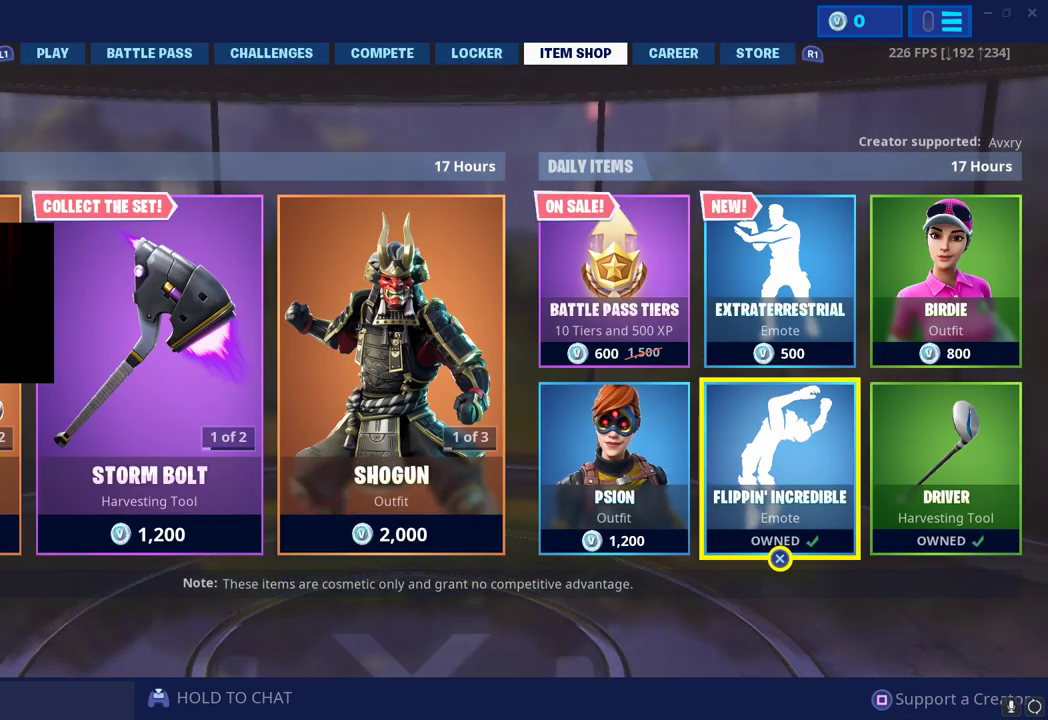
{"buttons": [], "left_stick": "center", "right_stick": "center", "button_events": [[33, "DPAD_RIGHT", "down"], [133, "DPAD_RIGHT", "up"]]}
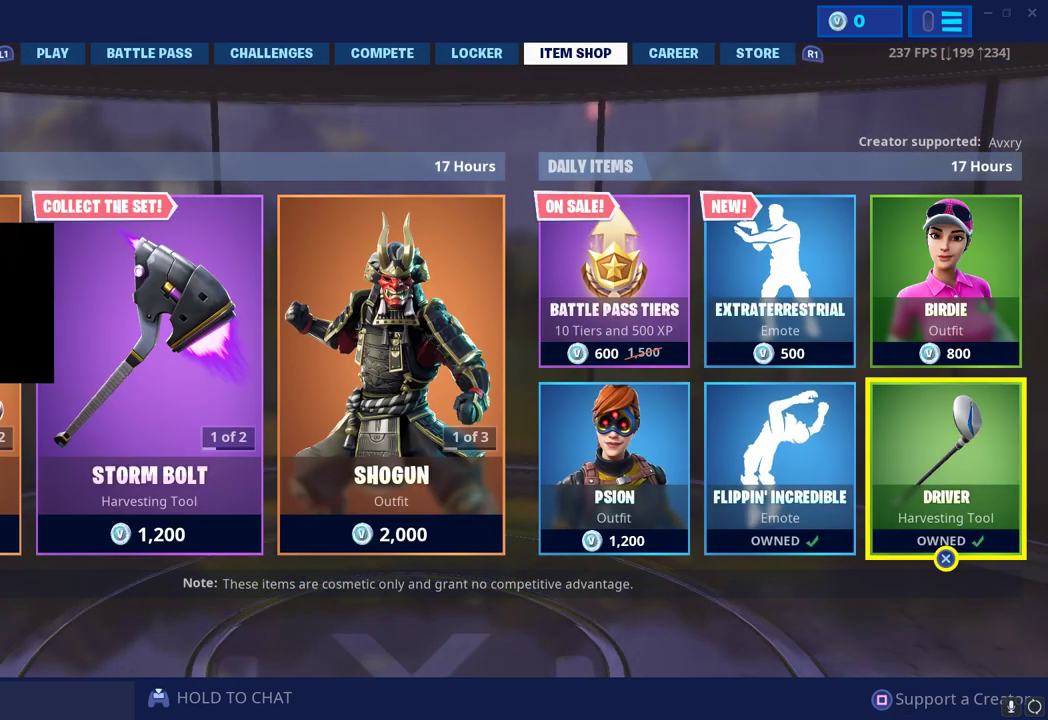
{"buttons": [], "left_stick": "center", "right_stick": "center", "button_events": [[50, "CROSS", "down"], [217, "CROSS", "up"]]}
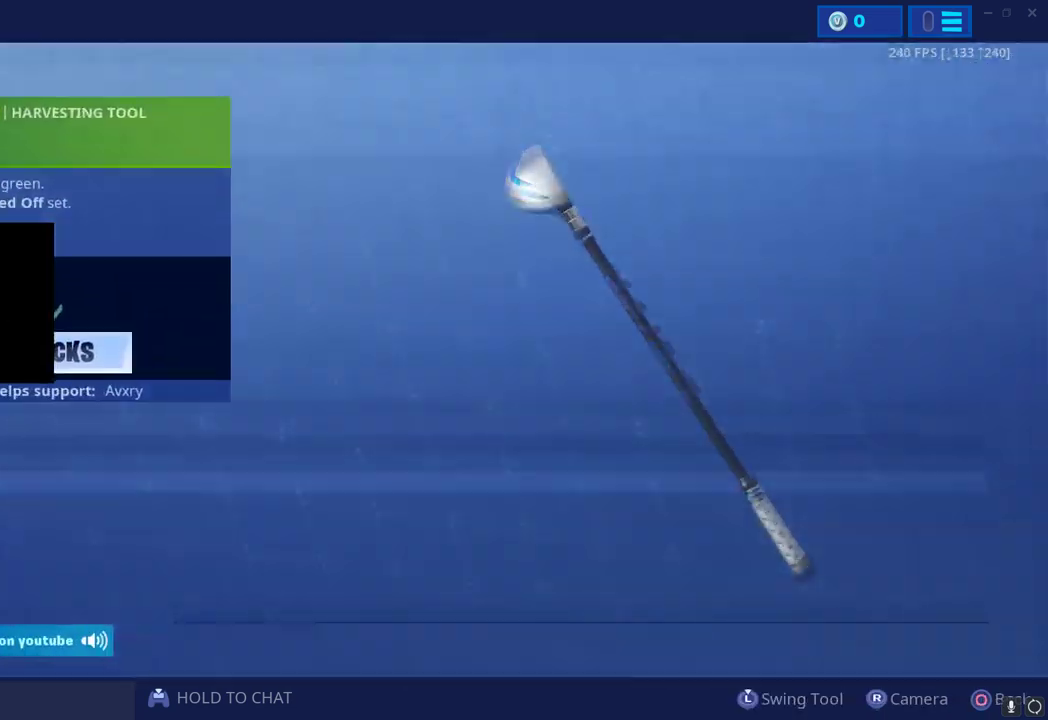
{"buttons": ["CIRCLE"], "left_stick": "center", "right_stick": "center", "button_events": [[133, "L3", "down"], [233, "L3", "up"], [367, "CIRCLE", "down"]]}
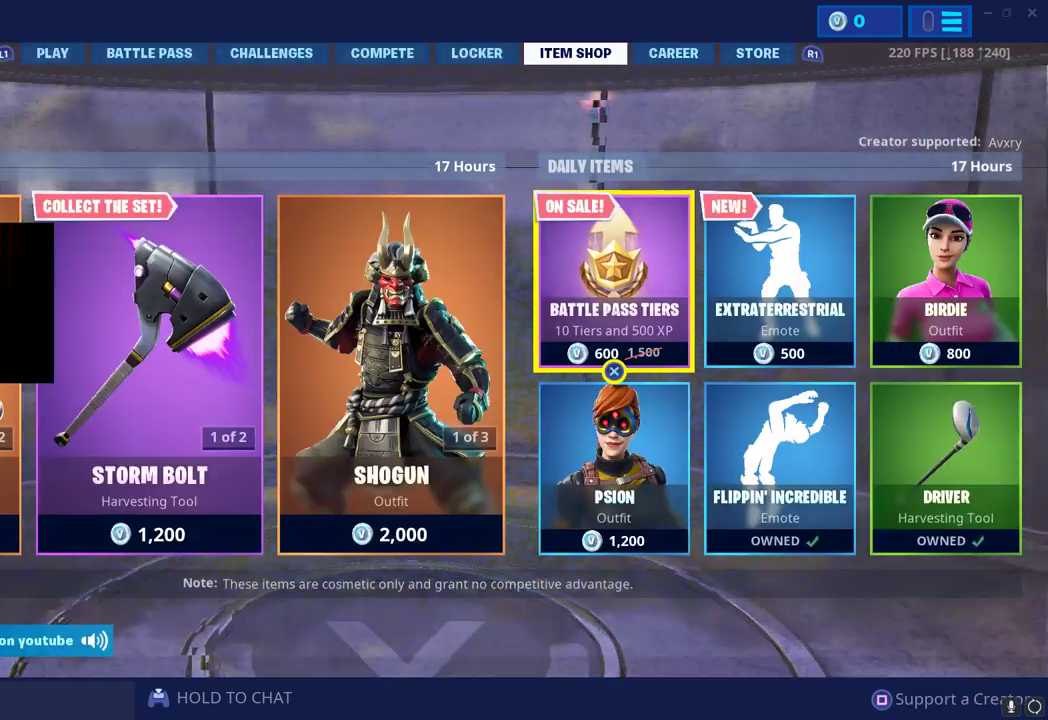
{"buttons": [], "left_stick": "center", "right_stick": "center", "button_events": [[17, "CIRCLE", "up"], [150, "DPAD_UP", "down"], [233, "DPAD_UP", "up"], [383, "DPAD_RIGHT", "down"], [450, "DPAD_RIGHT", "up"]]}